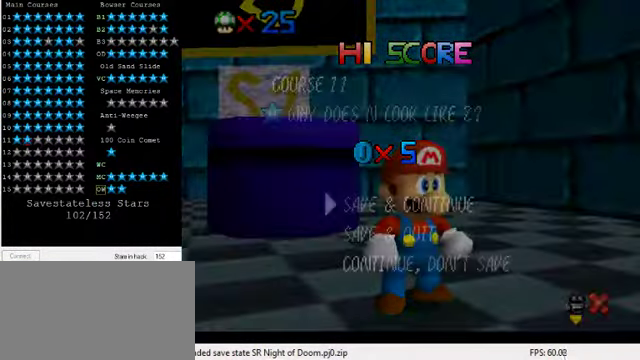
Gameplay with keyboard; each line is a JSON object with the keys held at the frame after it. "events" lists presses ("down") and releases ("up") of "a", "c", "ctrl", "d", "down", "left", "return", "right", "s", "shift", "up", "w", "x" and "y" between this image and that frame as [ms after this image, input, new state], when the widget could be followed in between. No other keys are recorded. Mouse input is not recorded.
{"keys": ["shift"], "events": [[400, "shift", "down"]]}
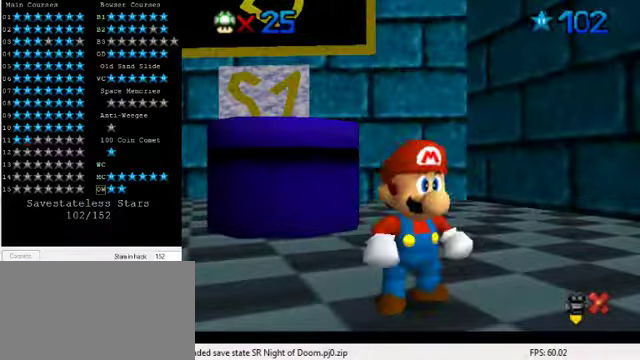
{"keys": ["left", "shift", "up"], "events": [[34, "shift", "up"], [100, "up", "down"], [300, "left", "down"], [400, "shift", "down"]]}
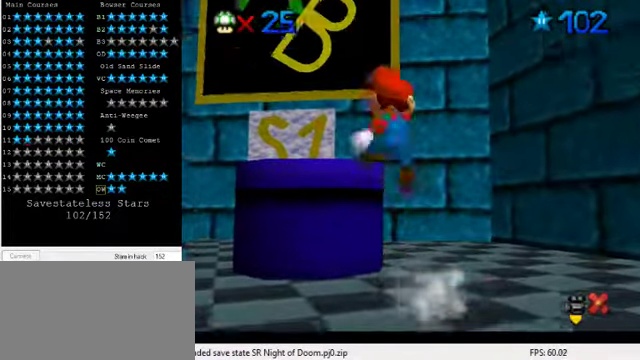
{"keys": [], "events": [[34, "shift", "up"], [134, "ctrl", "down"], [234, "left", "up"], [300, "ctrl", "up"], [300, "up", "up"]]}
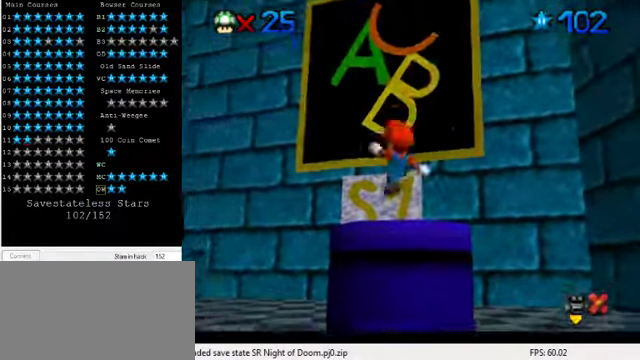
{"keys": [], "events": [[34, "right", "down"], [67, "down", "down"], [134, "right", "up"], [167, "down", "up"]]}
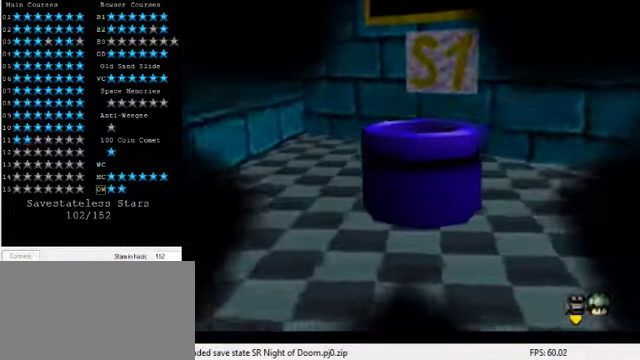
{"keys": [], "events": []}
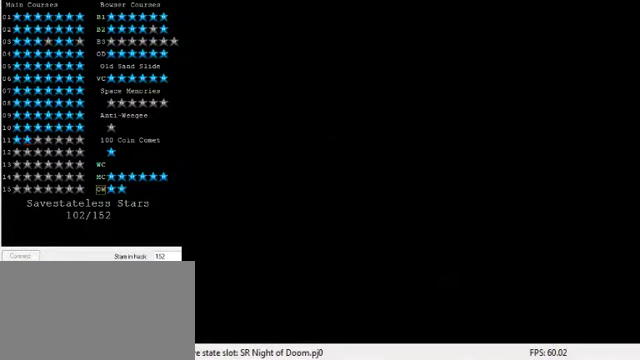
{"keys": [], "events": []}
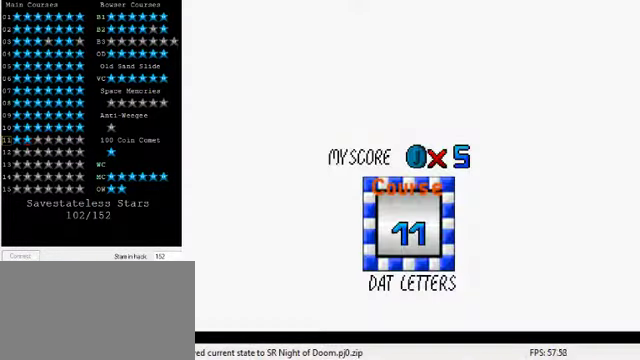
{"keys": [], "events": []}